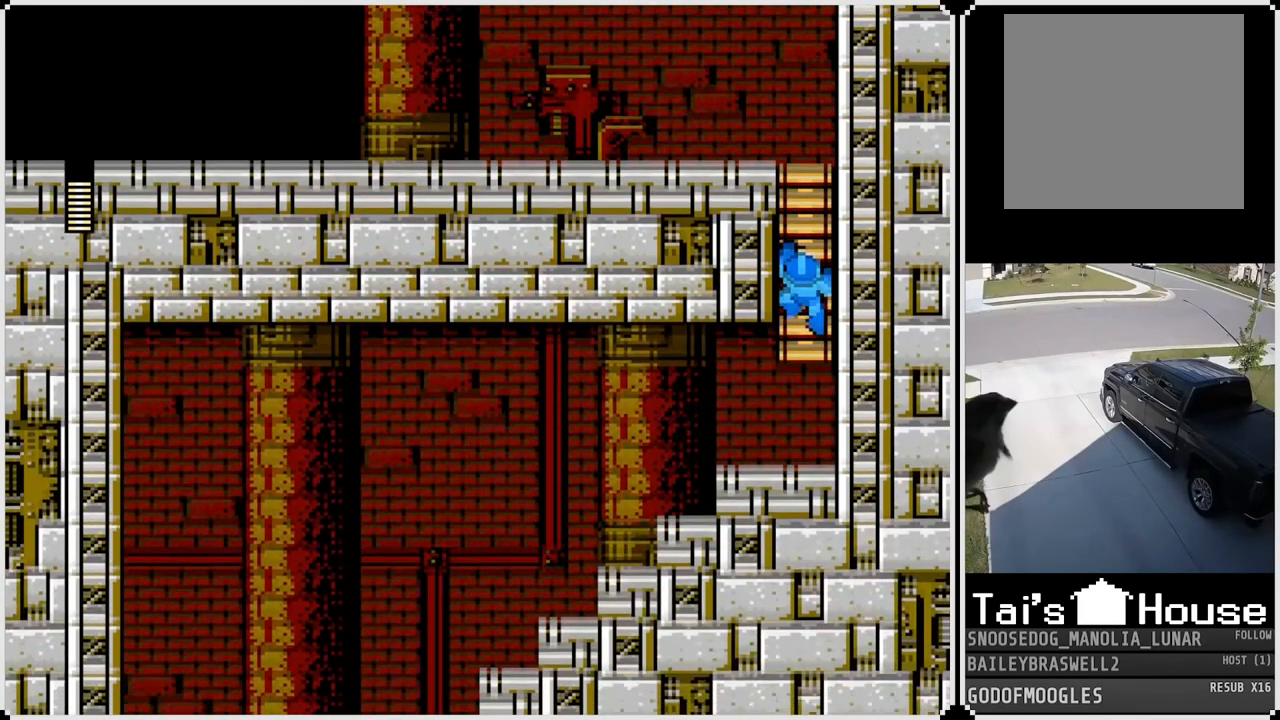
Gameplay with a controller (PlayStation layout); each line is a JSON object with the inputs held at the frame after it. "events" lists button and stick changes between this image and that frame as [ms after this image, input, new state], when the widget could be followed in between.
{"buttons": ["DPAD_DOWN"], "left_stick": "center", "right_stick": "center", "events": [[467, "DPAD_DOWN", "down"]]}
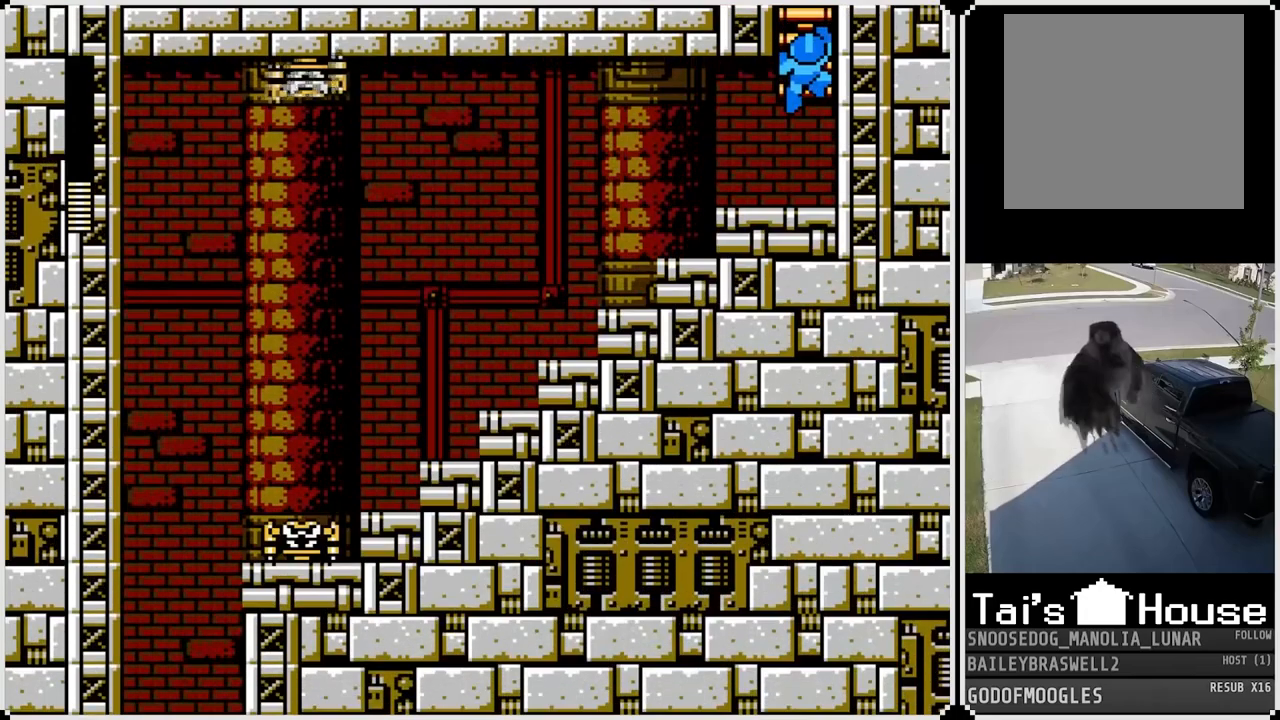
{"buttons": [], "left_stick": "center", "right_stick": "center", "events": [[484, "DPAD_DOWN", "up"]]}
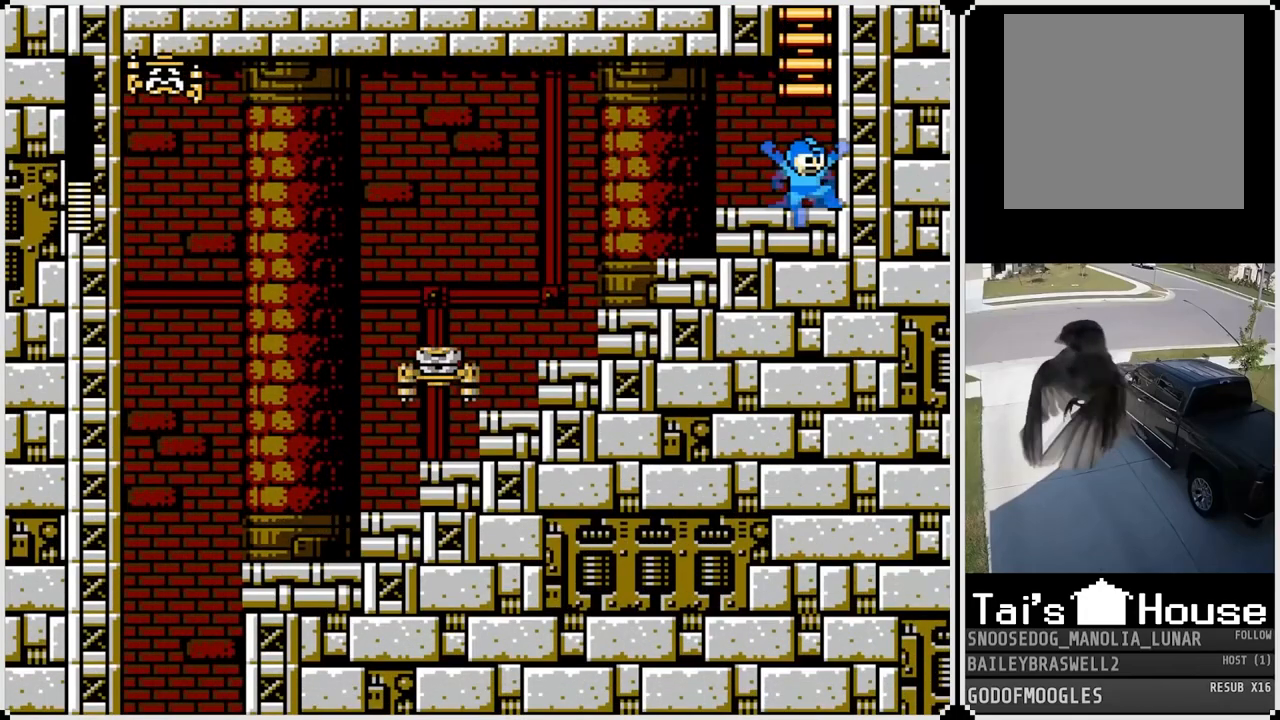
{"buttons": [], "left_stick": "center", "right_stick": "center", "events": [[183, "DPAD_LEFT", "down"], [267, "CROSS", "down"], [400, "CROSS", "up"], [417, "DPAD_LEFT", "up"]]}
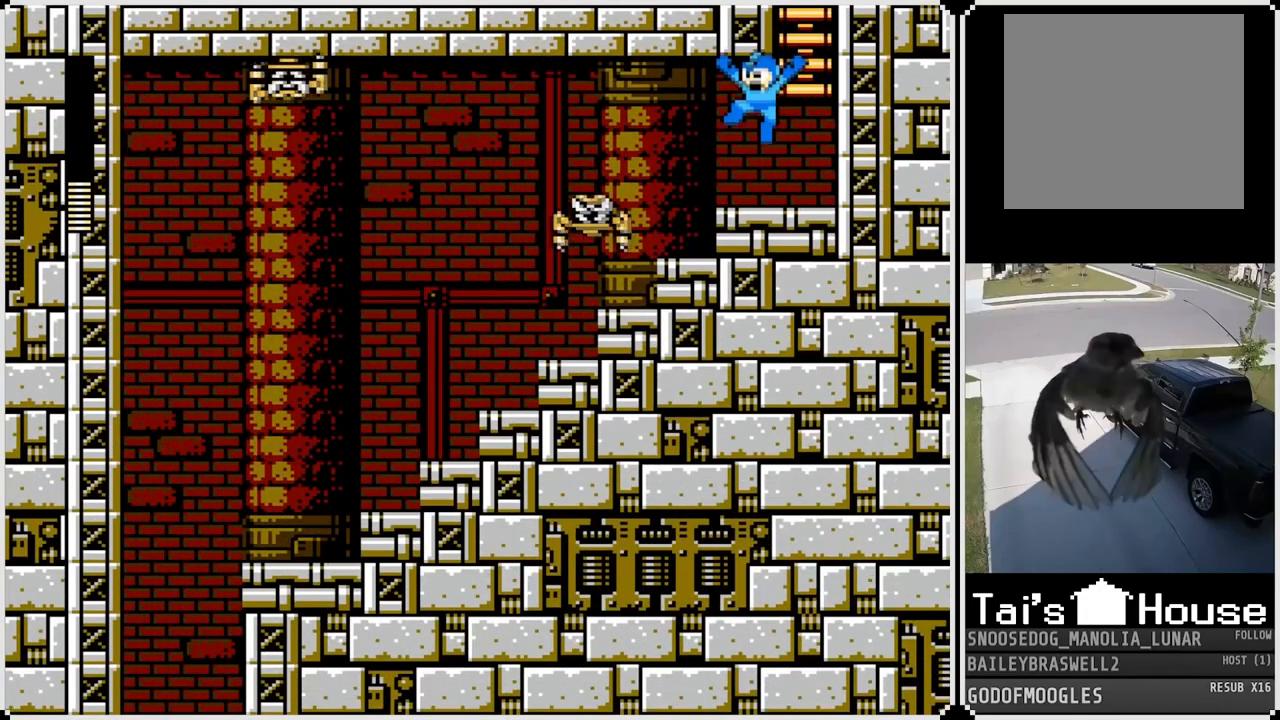
{"buttons": ["SQUARE"], "left_stick": "center", "right_stick": "center", "events": [[84, "SQUARE", "down"], [200, "SQUARE", "up"], [267, "SQUARE", "down"], [367, "SQUARE", "up"], [434, "SQUARE", "down"]]}
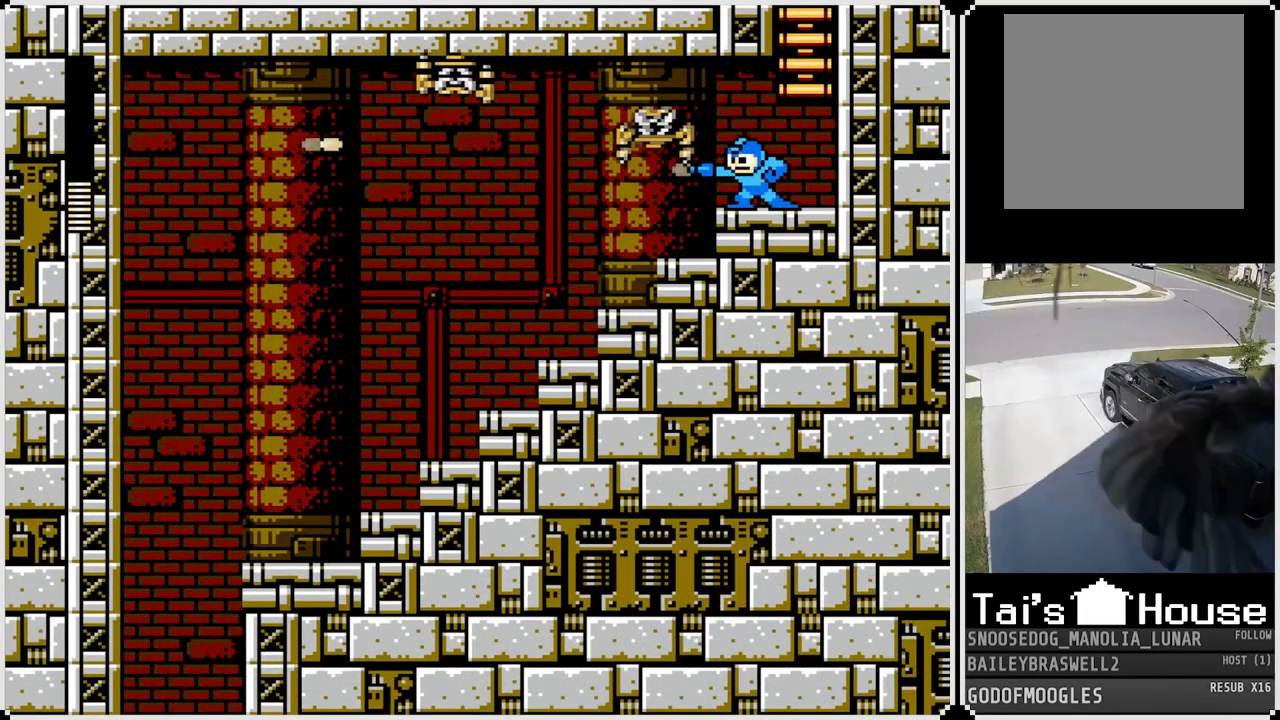
{"buttons": [], "left_stick": "center", "right_stick": "center", "events": [[33, "SQUARE", "up"], [83, "SQUARE", "down"], [183, "SQUARE", "up"], [233, "SQUARE", "down"], [333, "SQUARE", "up"], [383, "SQUARE", "down"], [483, "SQUARE", "up"]]}
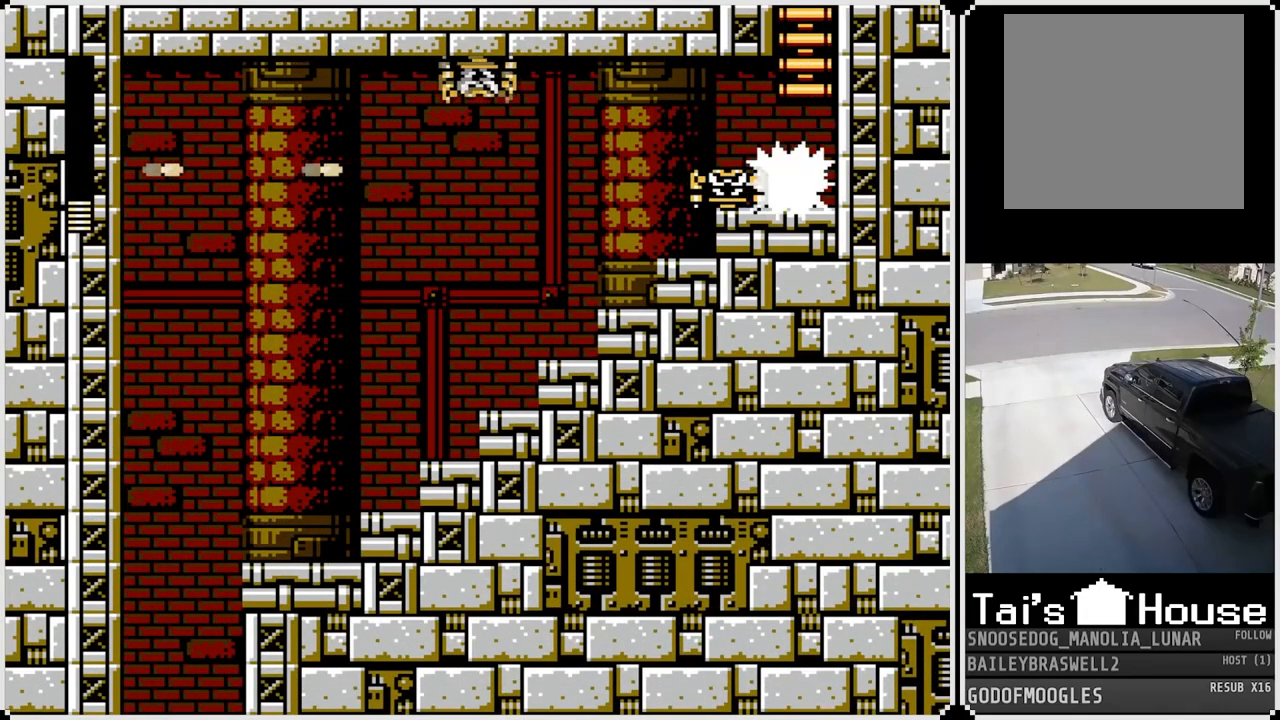
{"buttons": ["SQUARE"], "left_stick": "center", "right_stick": "center", "events": [[67, "SQUARE", "down"], [150, "SQUARE", "up"], [200, "SQUARE", "down"], [300, "SQUARE", "up"], [467, "SQUARE", "down"]]}
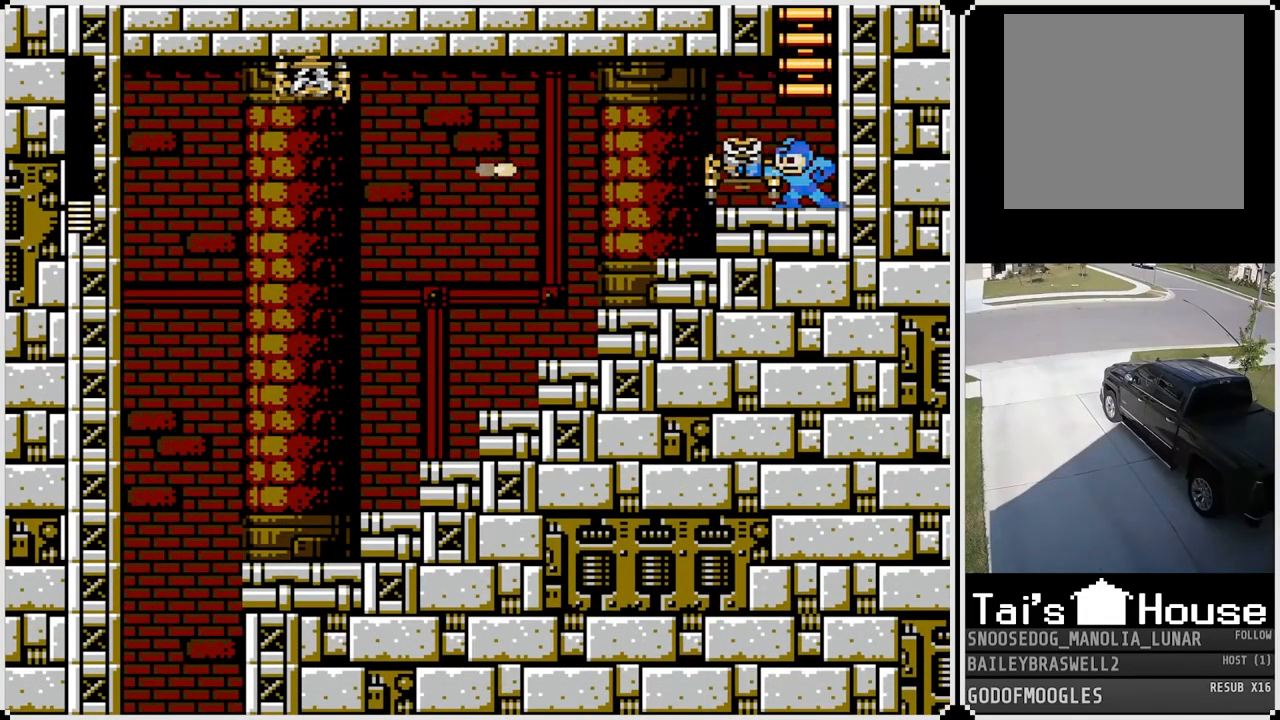
{"buttons": ["CROSS", "DPAD_LEFT"], "left_stick": "center", "right_stick": "center", "events": [[100, "SQUARE", "up"], [133, "SQUARE", "down"], [217, "SQUARE", "up"], [483, "CROSS", "down"], [483, "DPAD_LEFT", "down"]]}
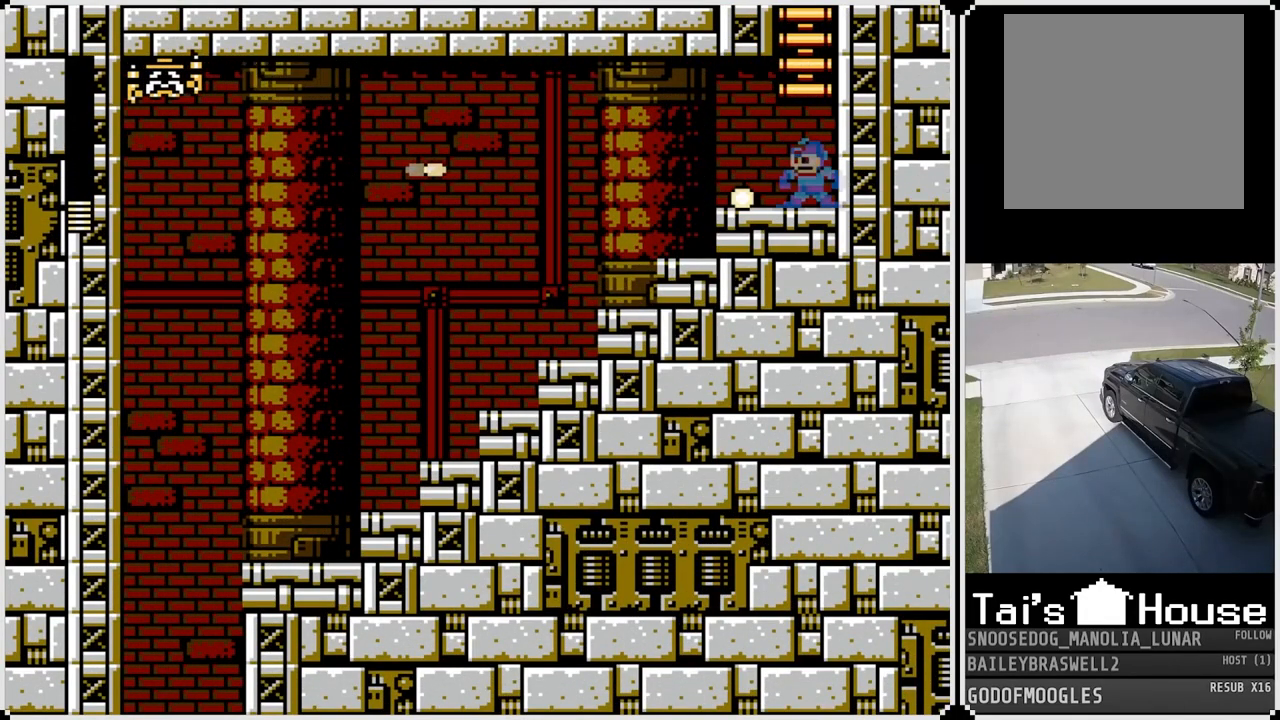
{"buttons": ["CROSS", "SQUARE"], "left_stick": "center", "right_stick": "center", "events": [[17, "SQUARE", "down"], [134, "CROSS", "up"], [150, "SQUARE", "up"], [234, "DPAD_LEFT", "up"], [434, "CROSS", "down"], [501, "SQUARE", "down"]]}
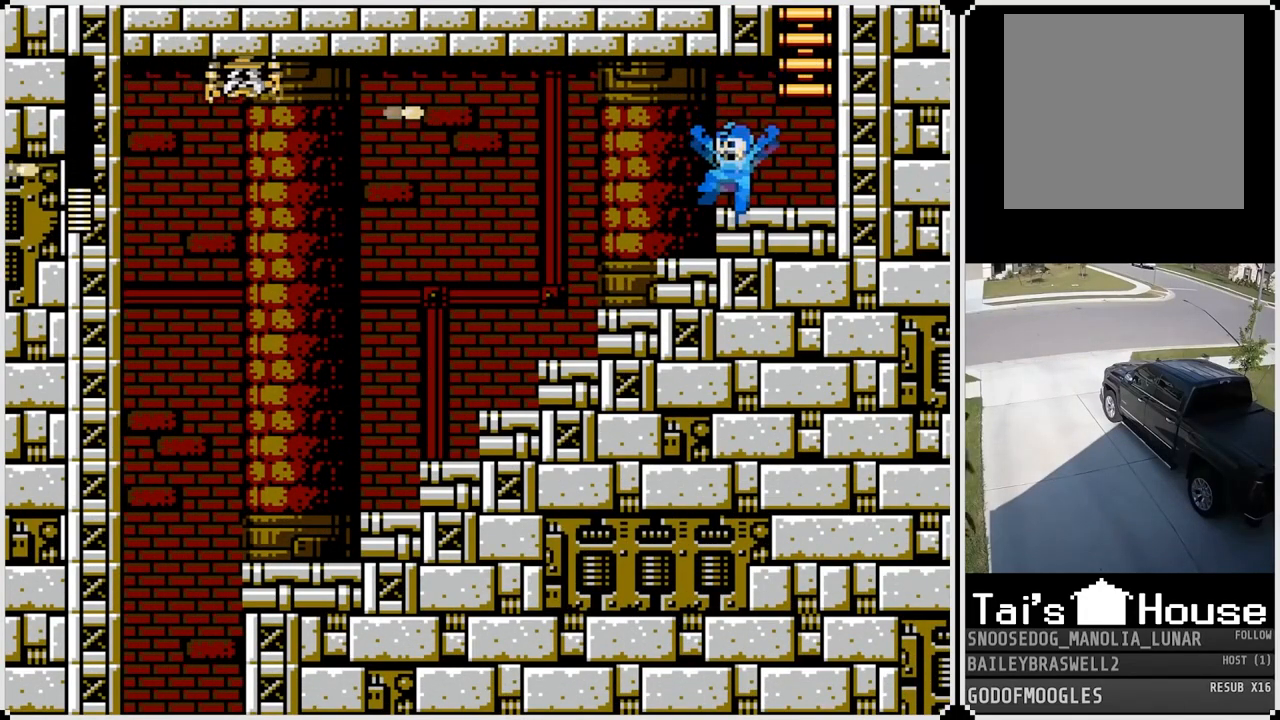
{"buttons": ["CROSS", "SQUARE"], "left_stick": "center", "right_stick": "center", "events": [[100, "CROSS", "up"], [133, "SQUARE", "up"], [367, "CROSS", "down"], [467, "SQUARE", "down"]]}
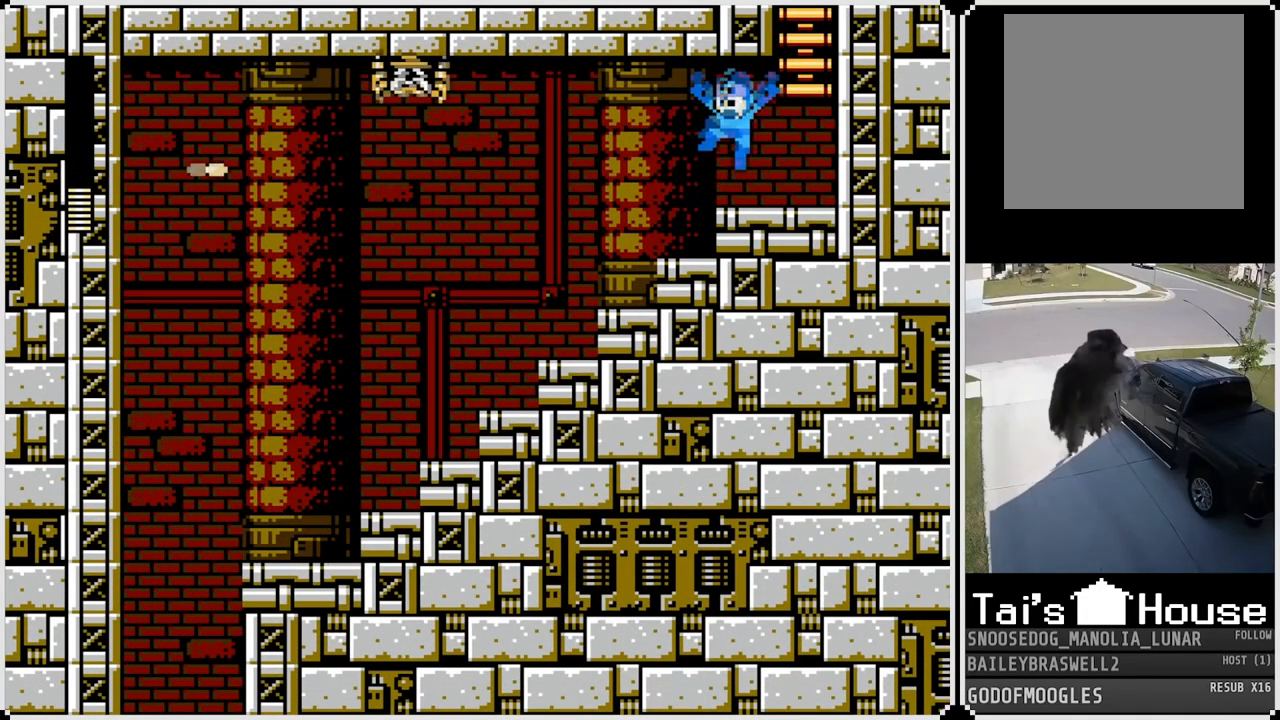
{"buttons": ["CROSS", "SQUARE"], "left_stick": "center", "right_stick": "center", "events": [[50, "CROSS", "up"], [117, "SQUARE", "up"], [317, "CROSS", "down"], [434, "SQUARE", "down"]]}
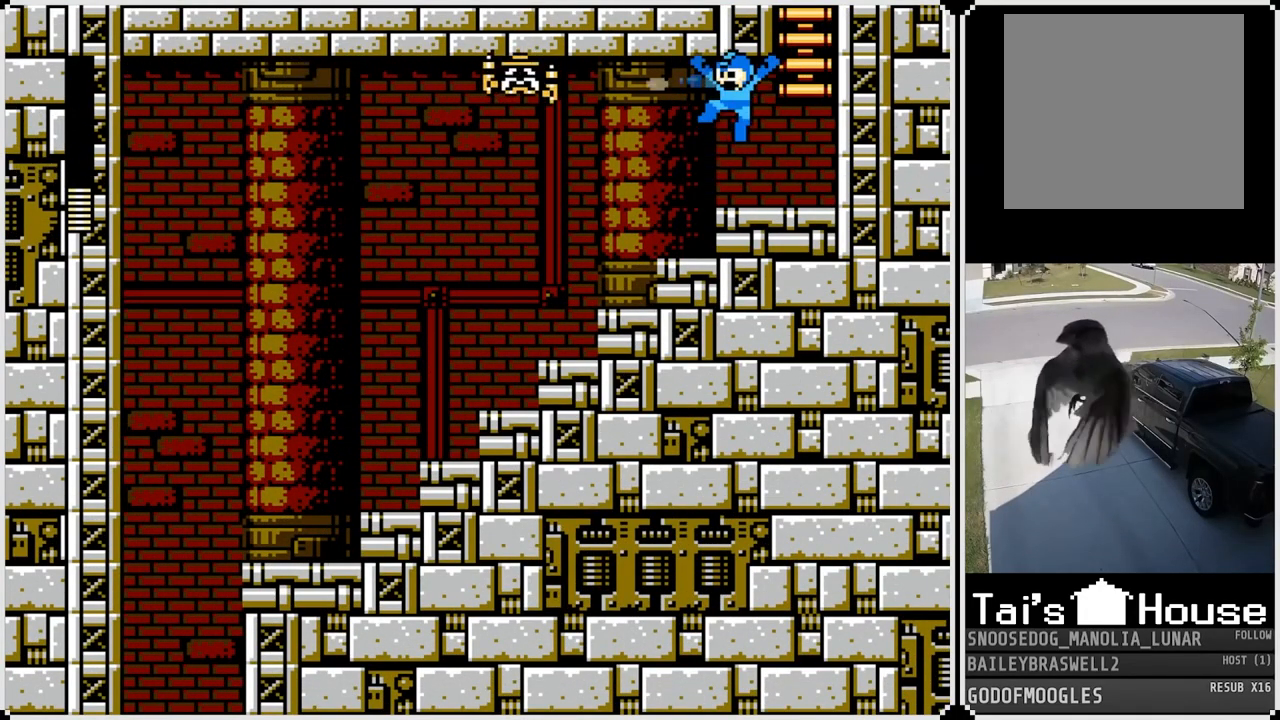
{"buttons": ["SQUARE"], "left_stick": "center", "right_stick": "center", "events": [[50, "CROSS", "up"], [66, "SQUARE", "up"], [267, "CROSS", "down"], [383, "SQUARE", "down"], [483, "CROSS", "up"]]}
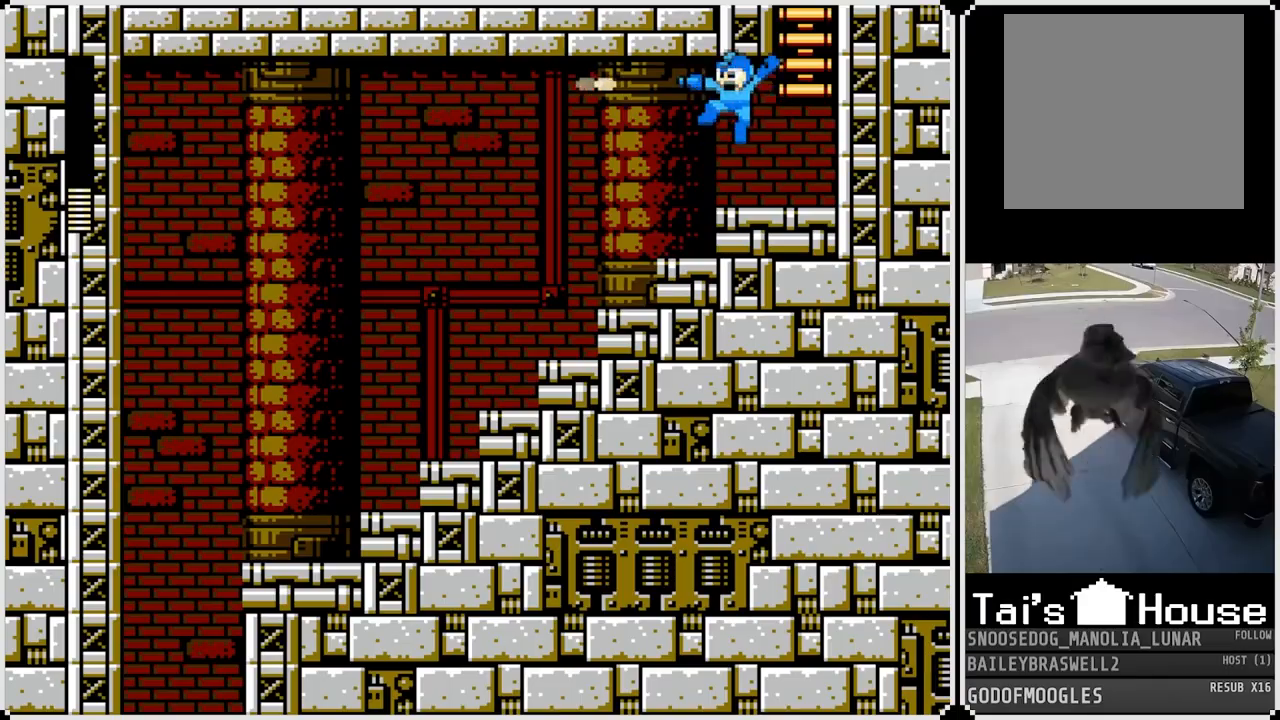
{"buttons": ["DPAD_LEFT"], "left_stick": "center", "right_stick": "center", "events": [[17, "DPAD_LEFT", "down"], [33, "SQUARE", "up"], [250, "CROSS", "down"], [401, "CROSS", "up"]]}
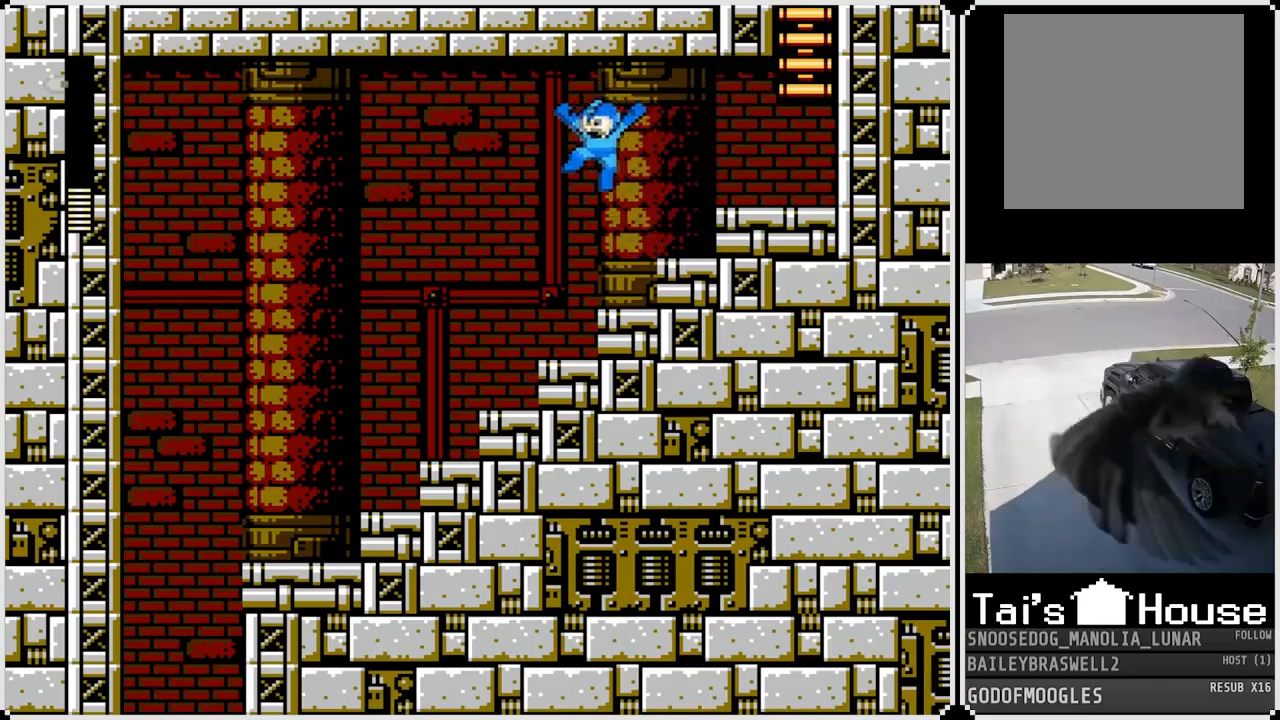
{"buttons": ["CROSS", "DPAD_LEFT"], "left_stick": "center", "right_stick": "center", "events": [[350, "CROSS", "down"]]}
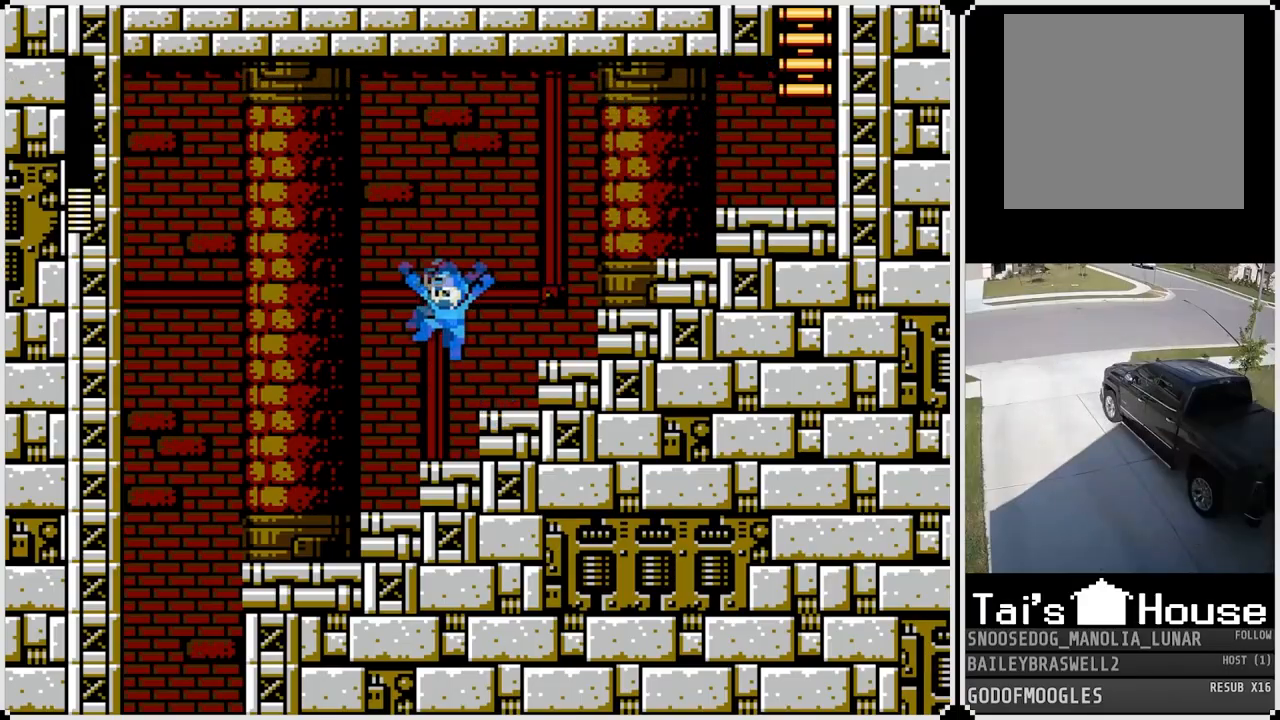
{"buttons": ["CROSS", "DPAD_LEFT"], "left_stick": "center", "right_stick": "center", "events": []}
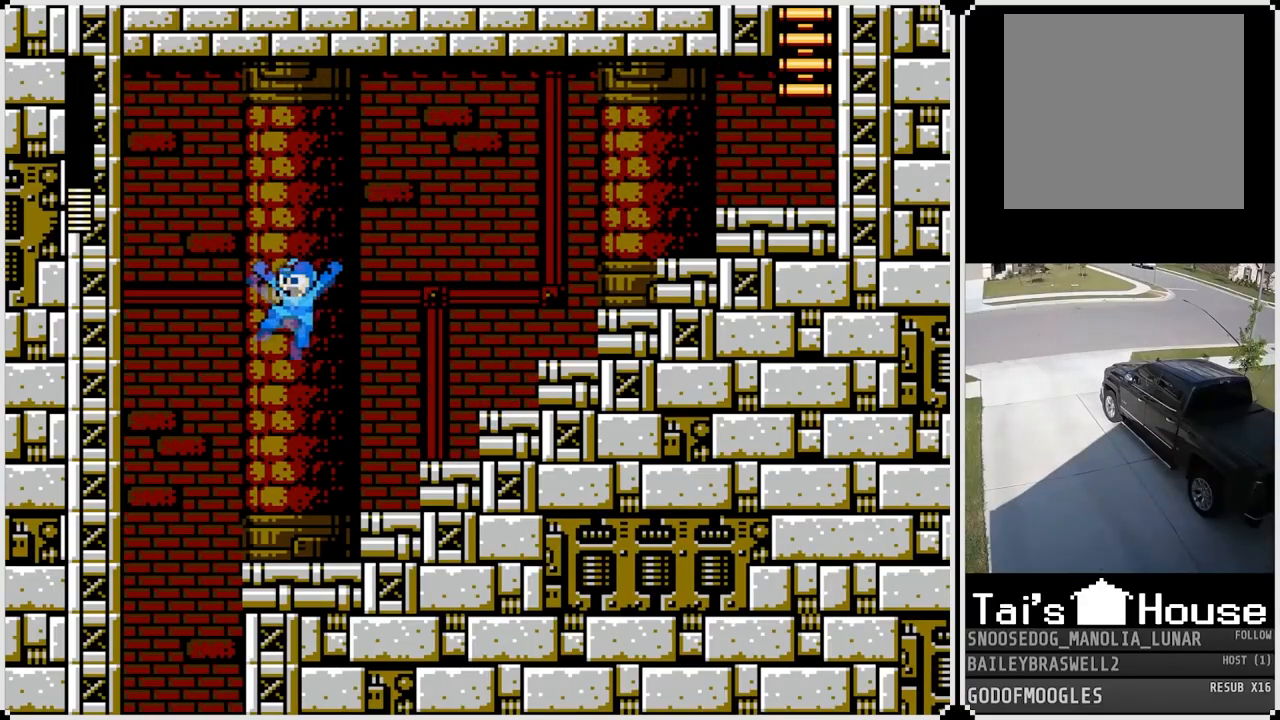
{"buttons": ["DPAD_RIGHT"], "left_stick": "center", "right_stick": "center", "events": [[133, "CROSS", "up"], [383, "DPAD_LEFT", "up"], [383, "DPAD_RIGHT", "down"]]}
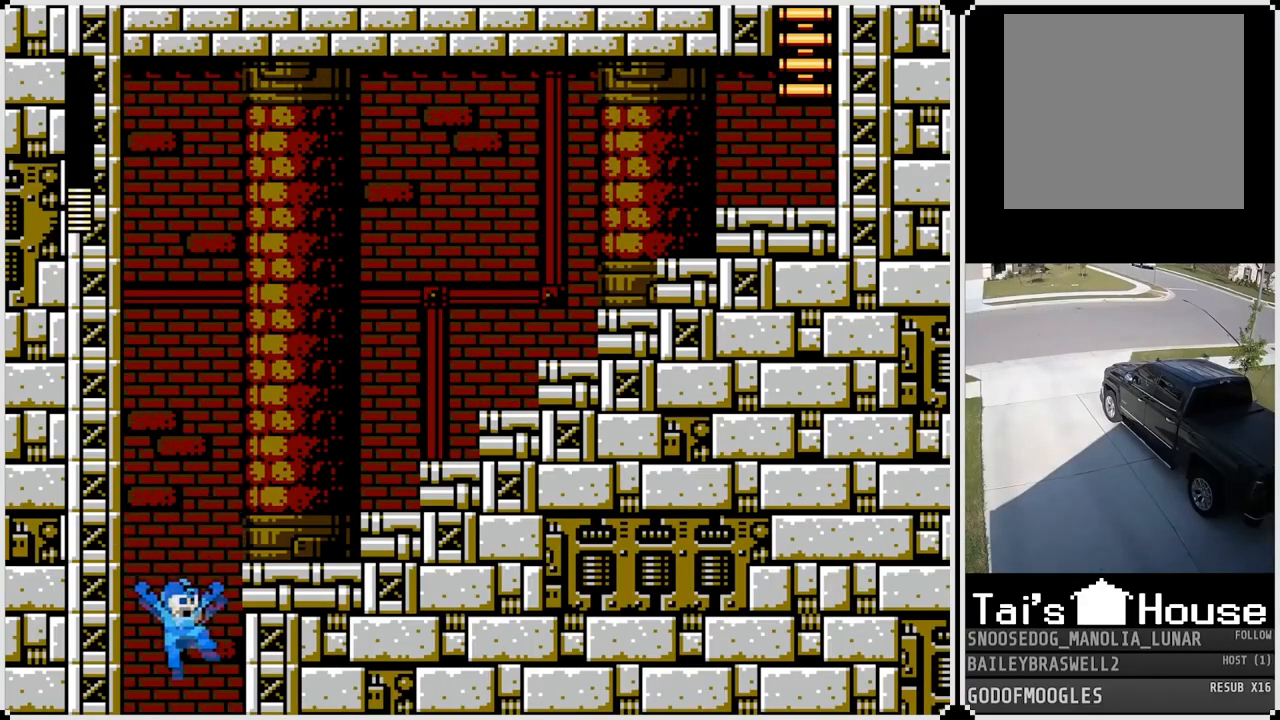
{"buttons": [], "left_stick": "center", "right_stick": "center", "events": [[184, "DPAD_RIGHT", "up"]]}
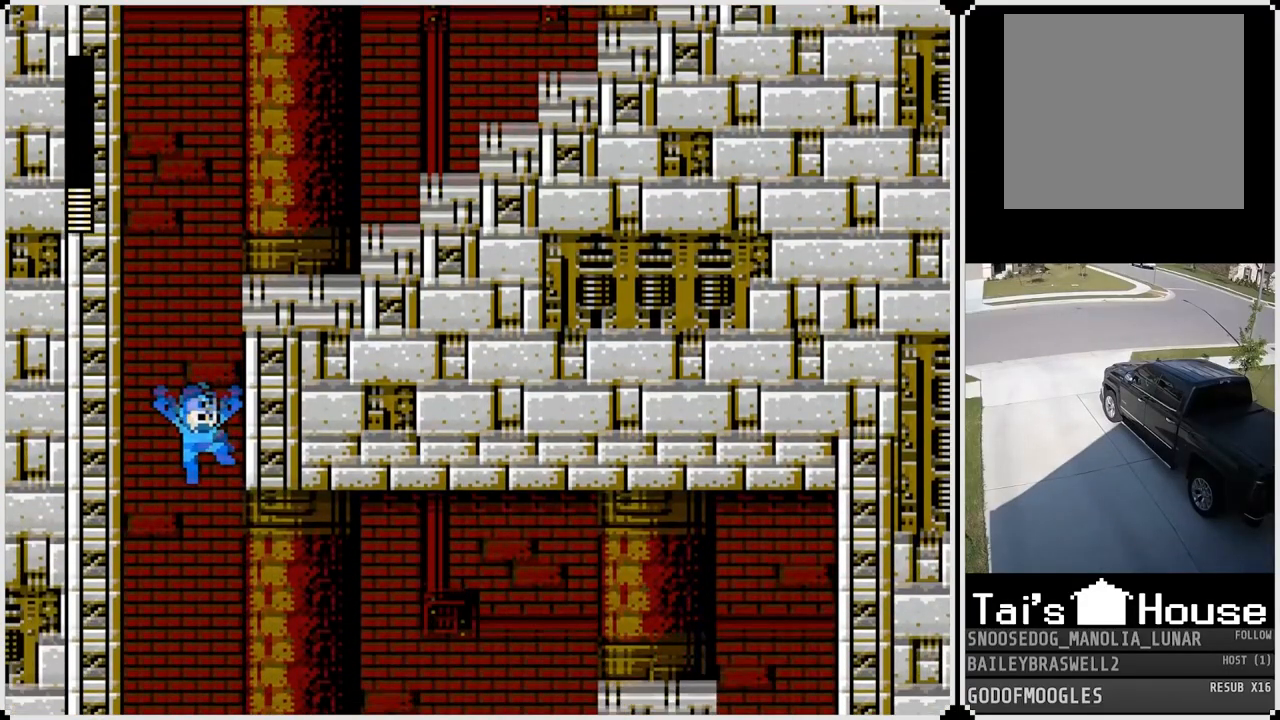
{"buttons": ["DPAD_RIGHT"], "left_stick": "center", "right_stick": "center", "events": [[350, "DPAD_RIGHT", "down"]]}
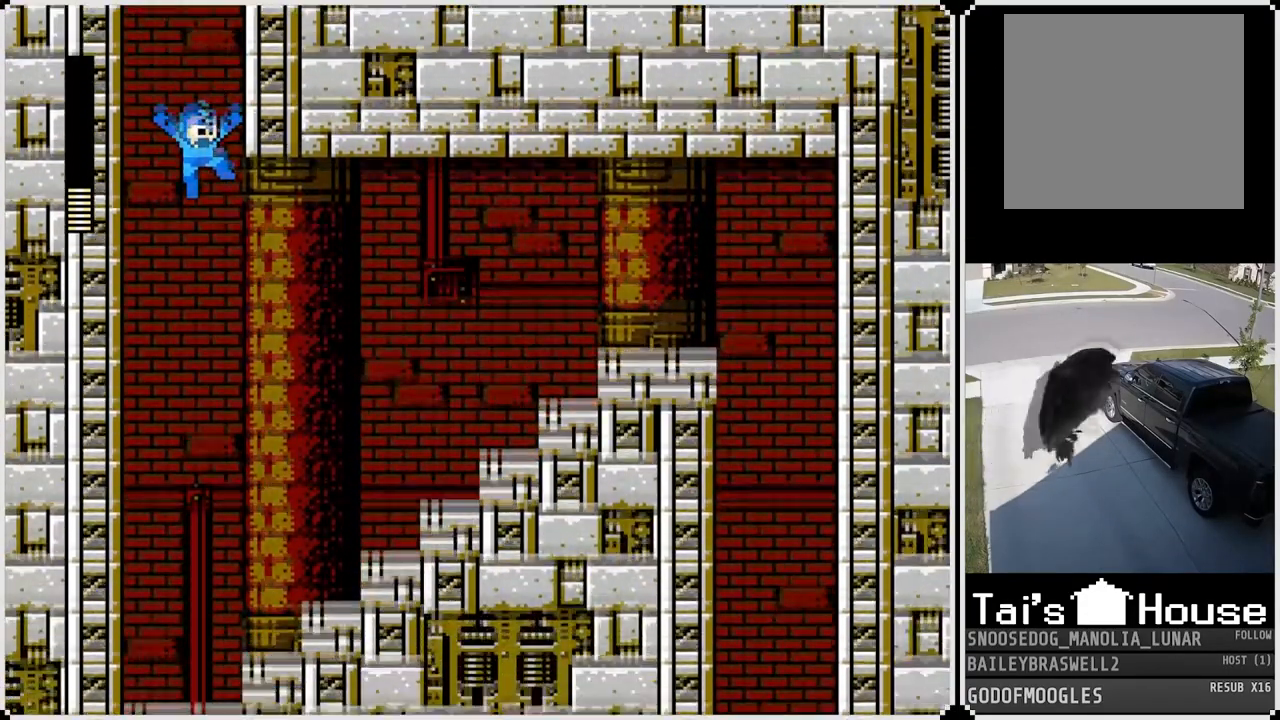
{"buttons": ["DPAD_RIGHT"], "left_stick": "center", "right_stick": "center", "events": []}
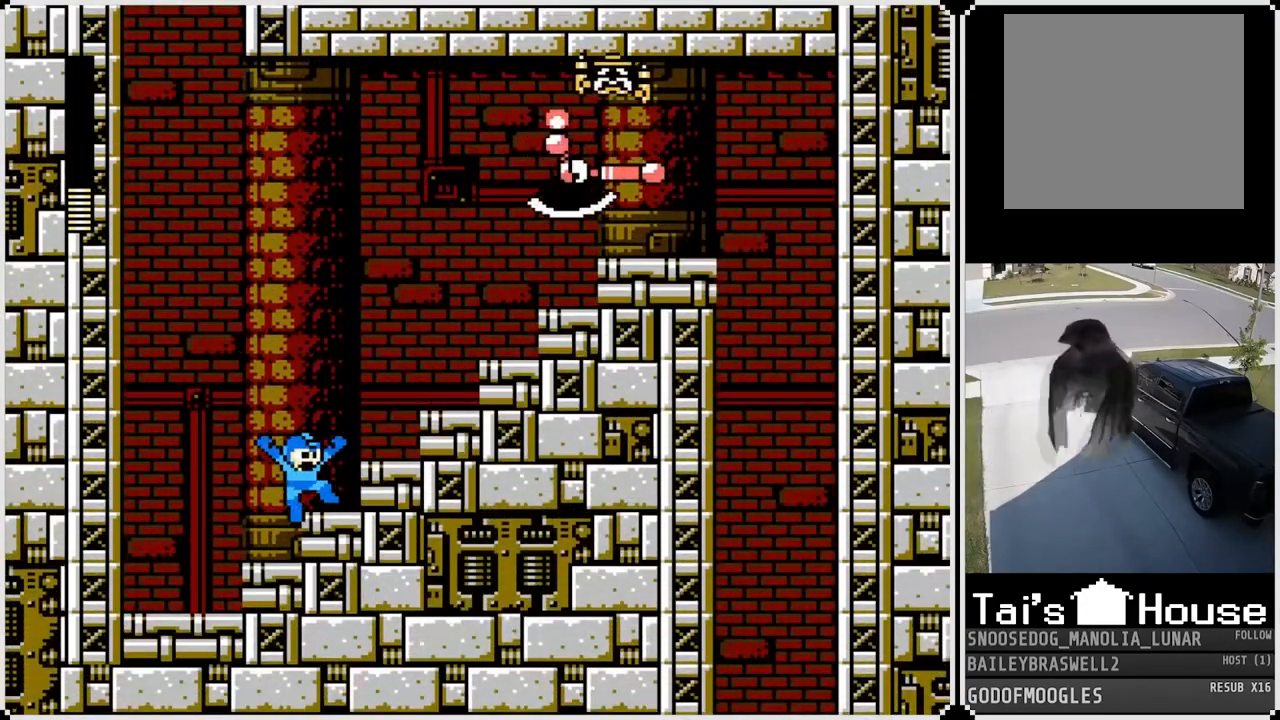
{"buttons": ["DPAD_LEFT"], "left_stick": "center", "right_stick": "center", "events": [[66, "CROSS", "down"], [83, "DPAD_RIGHT", "up"], [183, "DPAD_RIGHT", "down"], [317, "CROSS", "up"], [383, "DPAD_RIGHT", "up"], [467, "DPAD_LEFT", "down"]]}
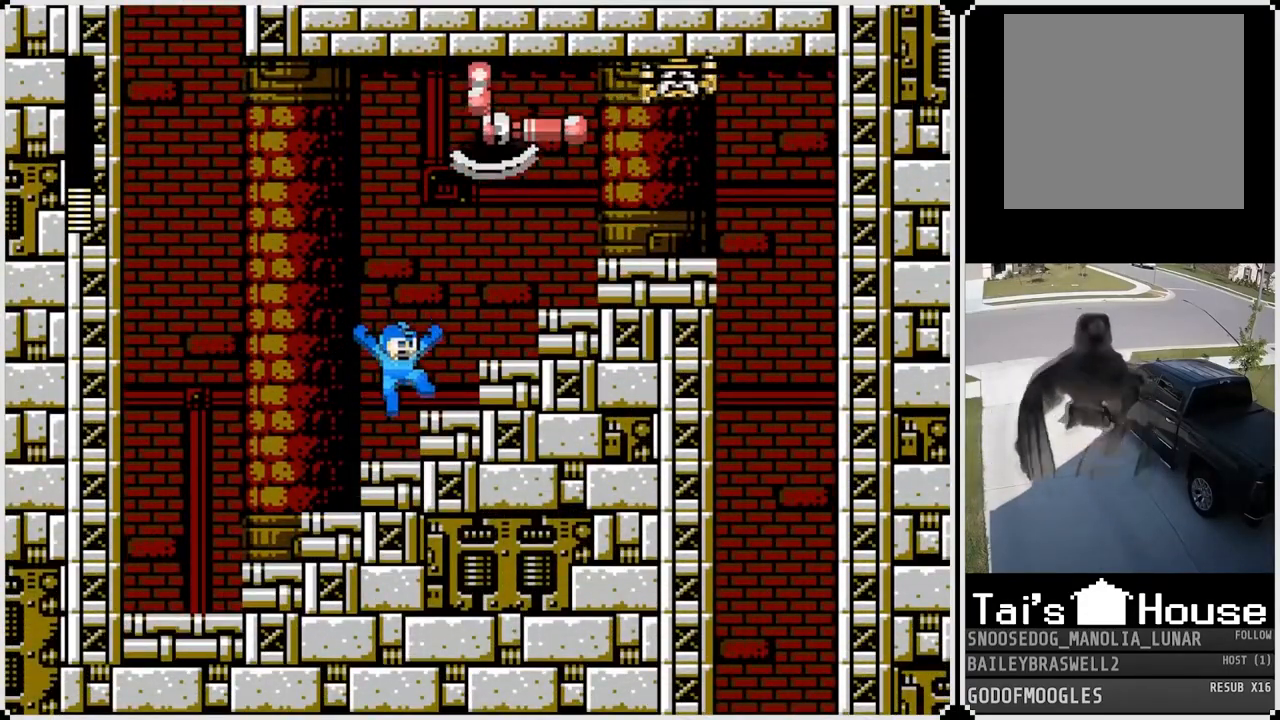
{"buttons": [], "left_stick": "center", "right_stick": "center", "events": [[117, "CROSS", "down"], [334, "DPAD_LEFT", "up"], [334, "DPAD_RIGHT", "down"], [367, "SQUARE", "down"], [484, "CROSS", "up"], [484, "SQUARE", "up"], [501, "DPAD_RIGHT", "up"]]}
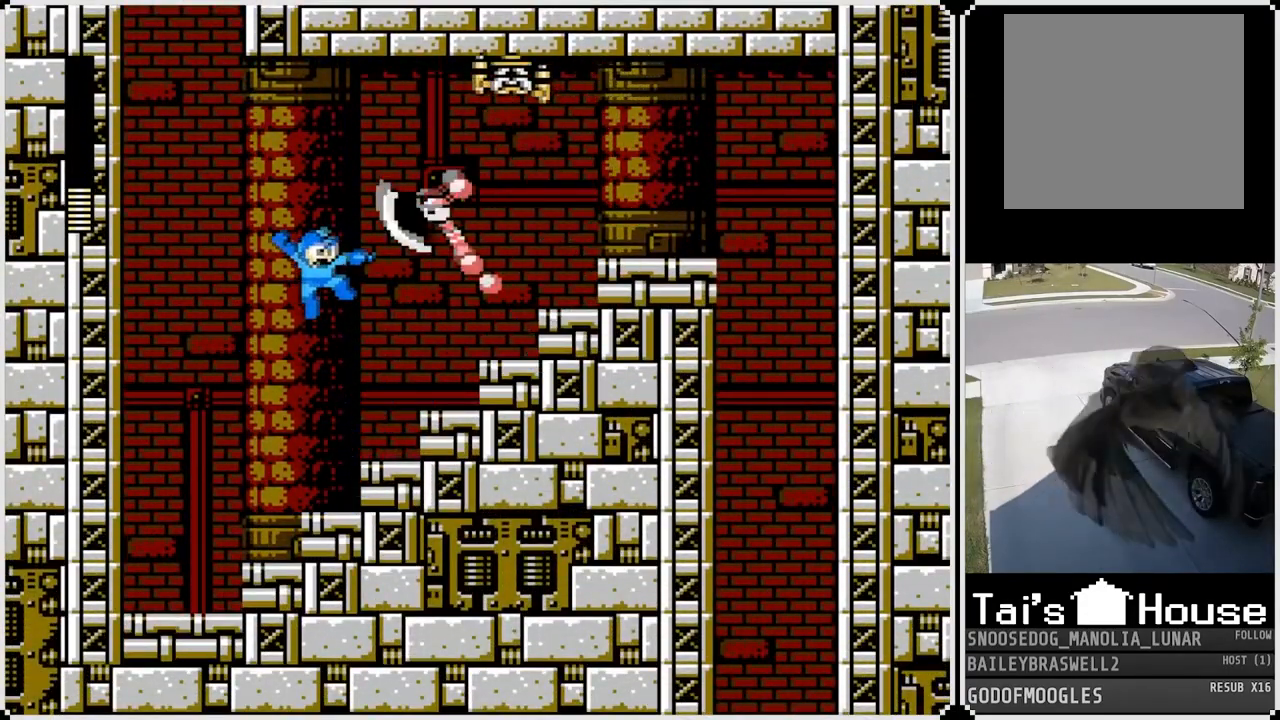
{"buttons": ["CROSS"], "left_stick": "center", "right_stick": "center", "events": [[33, "SQUARE", "down"], [83, "DPAD_LEFT", "down"], [150, "SQUARE", "up"], [217, "DPAD_LEFT", "up"], [300, "DPAD_LEFT", "down"], [450, "DPAD_LEFT", "up"], [500, "CROSS", "down"]]}
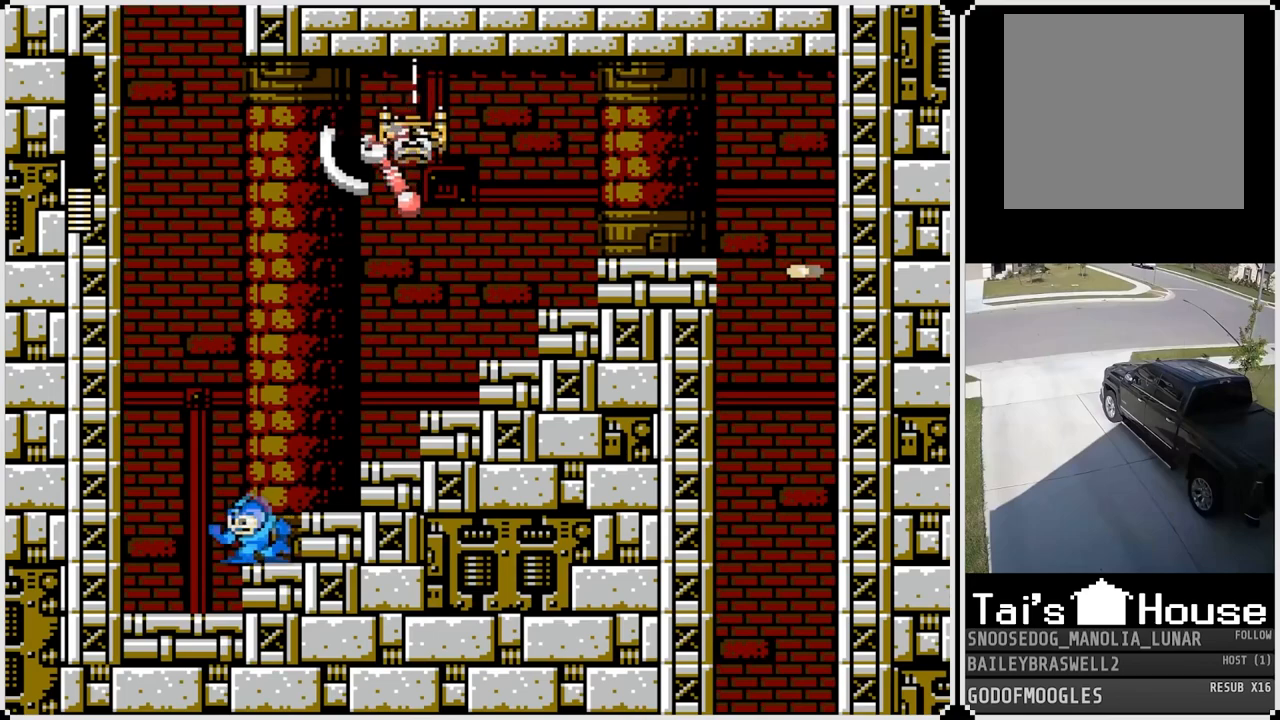
{"buttons": ["SQUARE"], "left_stick": "center", "right_stick": "center", "events": [[167, "DPAD_RIGHT", "down"], [200, "SQUARE", "down"], [317, "CROSS", "up"], [317, "DPAD_RIGHT", "up"], [317, "SQUARE", "up"], [350, "SQUARE", "down"], [434, "SQUARE", "up"], [484, "SQUARE", "down"]]}
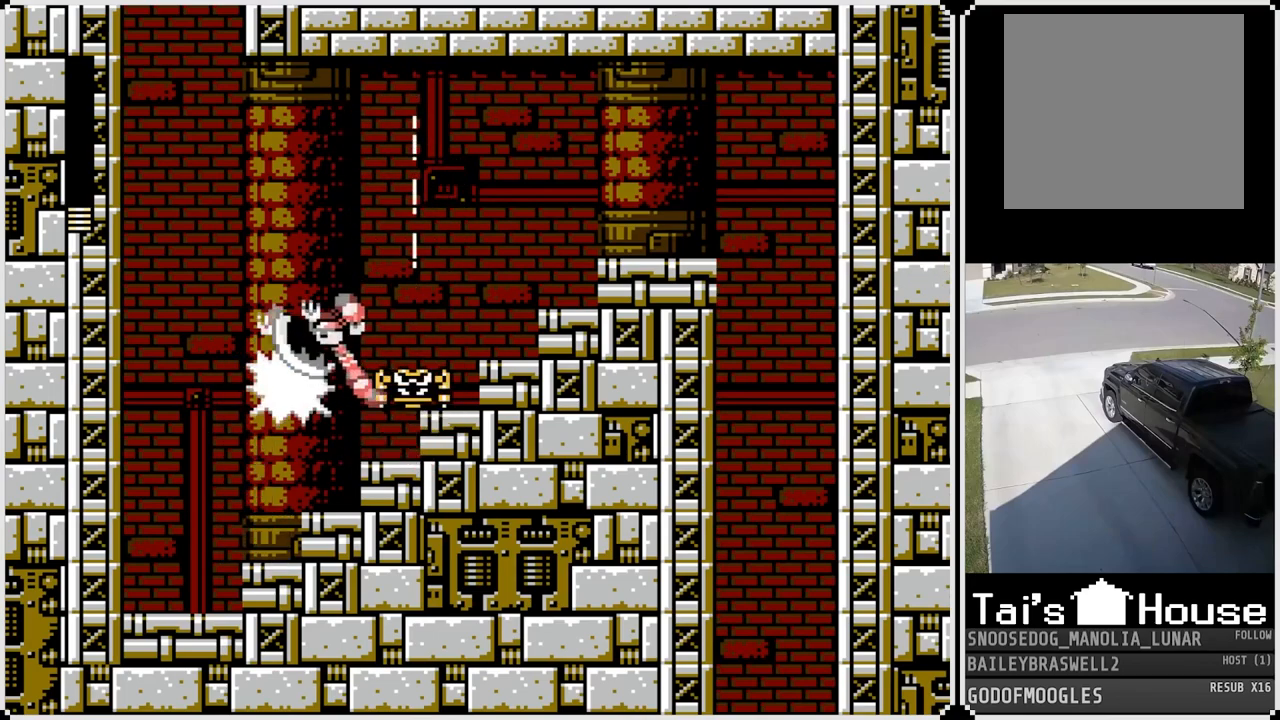
{"buttons": ["CROSS", "DPAD_RIGHT"], "left_stick": "center", "right_stick": "center", "events": [[100, "SQUARE", "up"], [217, "DPAD_RIGHT", "down"], [483, "CROSS", "down"]]}
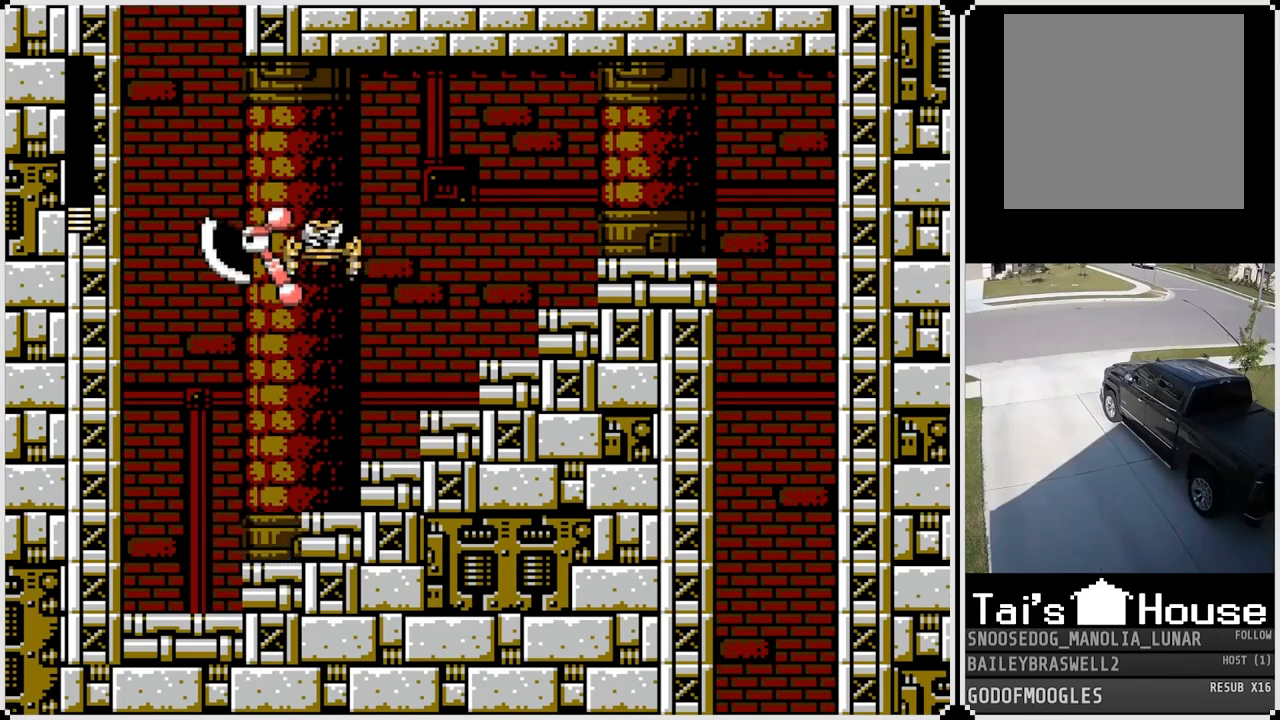
{"buttons": ["DPAD_RIGHT"], "left_stick": "center", "right_stick": "center", "events": [[467, "CROSS", "up"]]}
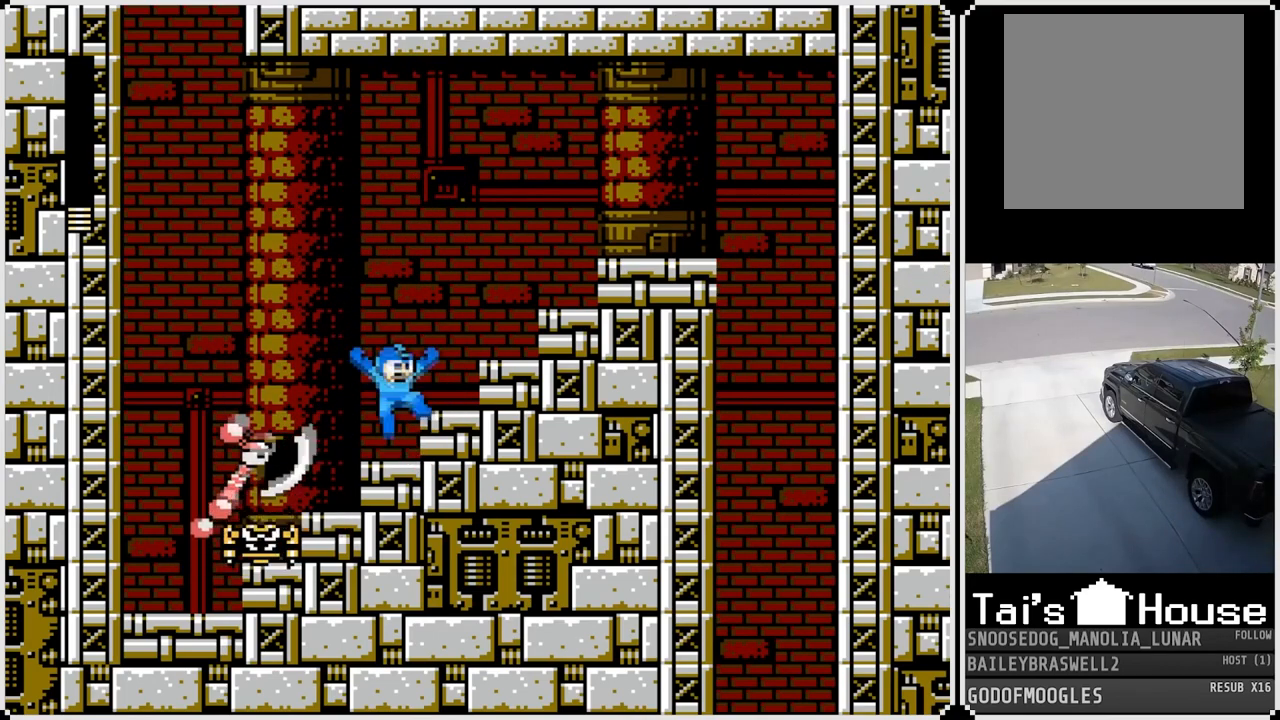
{"buttons": ["CROSS", "DPAD_RIGHT"], "left_stick": "center", "right_stick": "center", "events": [[100, "CROSS", "down"]]}
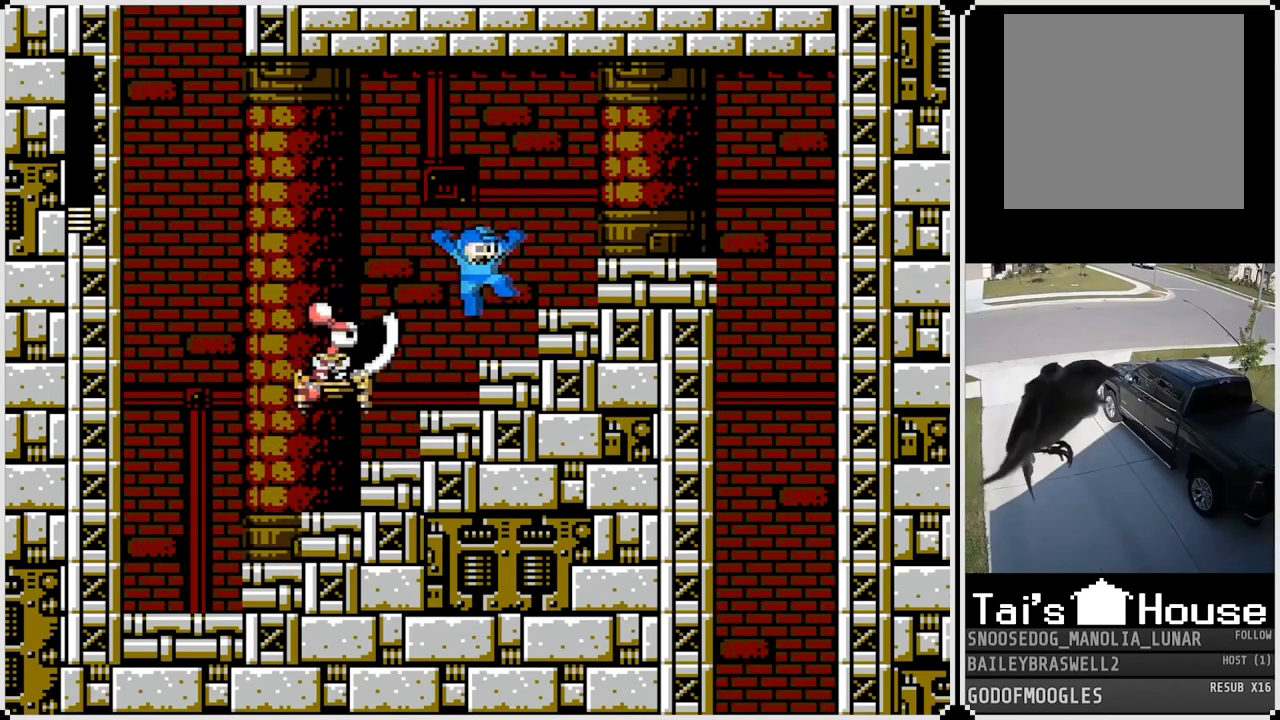
{"buttons": ["CROSS", "DPAD_RIGHT"], "left_stick": "center", "right_stick": "center", "events": [[67, "CROSS", "up"], [200, "CROSS", "down"]]}